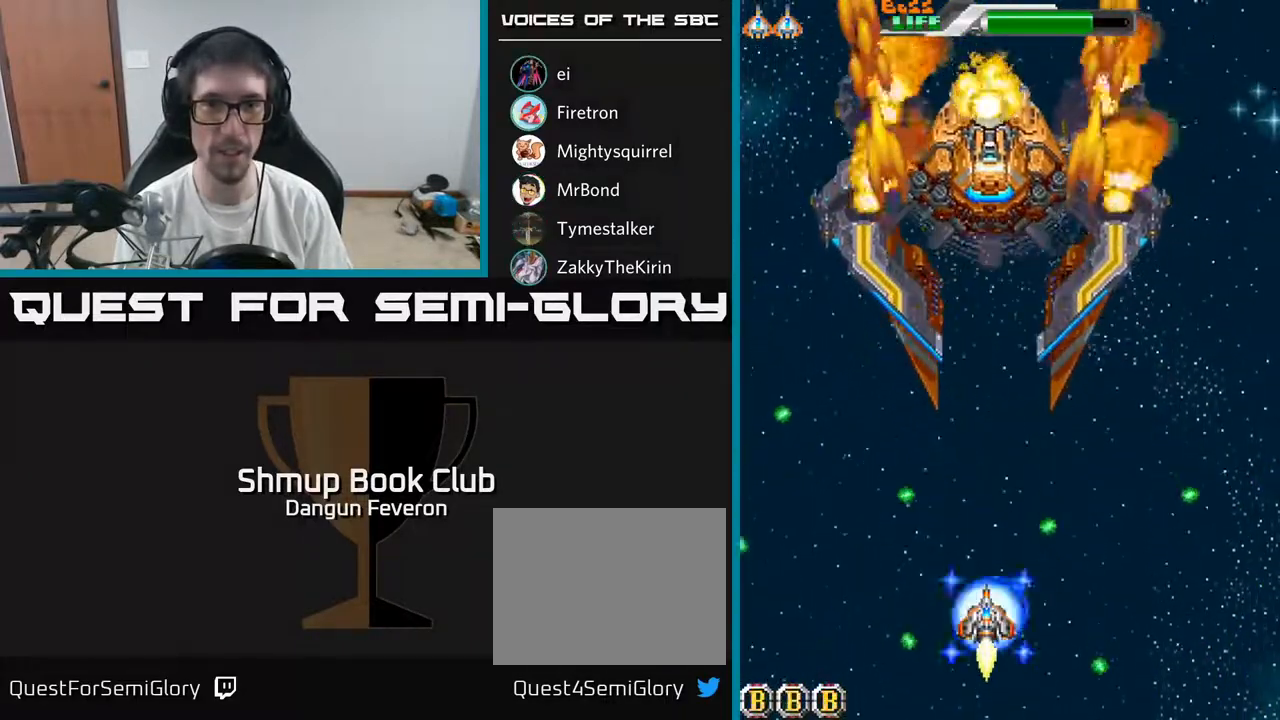
Gameplay with a controller (Xbox layout); each line is a JSON object with the inputs held at the frame after it. "events" lists button and stick changes between this image and that frame as [ms after this image, input, new state], when the widget could be followed in between.
{"buttons": ["A", "DPAD_RIGHT"], "left_stick": "center", "right_stick": "center", "events": [[233, "DPAD_UP", "down"], [350, "DPAD_RIGHT", "down"], [483, "DPAD_UP", "up"]]}
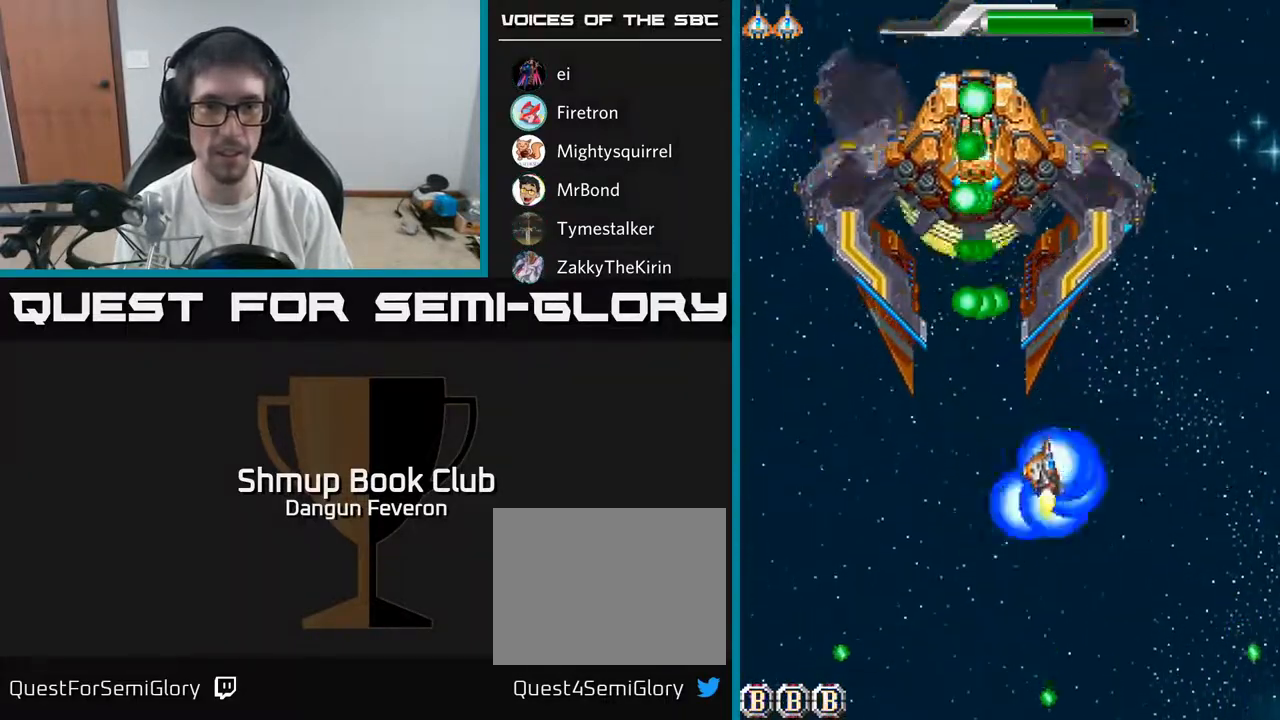
{"buttons": ["A", "R2", "DPAD_DOWN", "DPAD_RIGHT"], "left_stick": "center", "right_stick": "center", "events": [[17, "DPAD_RIGHT", "up"], [50, "DPAD_LEFT", "down"], [100, "DPAD_DOWN", "down"], [167, "R2", "down"], [183, "DPAD_LEFT", "up"], [200, "A", "up"], [250, "DPAD_RIGHT", "down"], [483, "A", "down"]]}
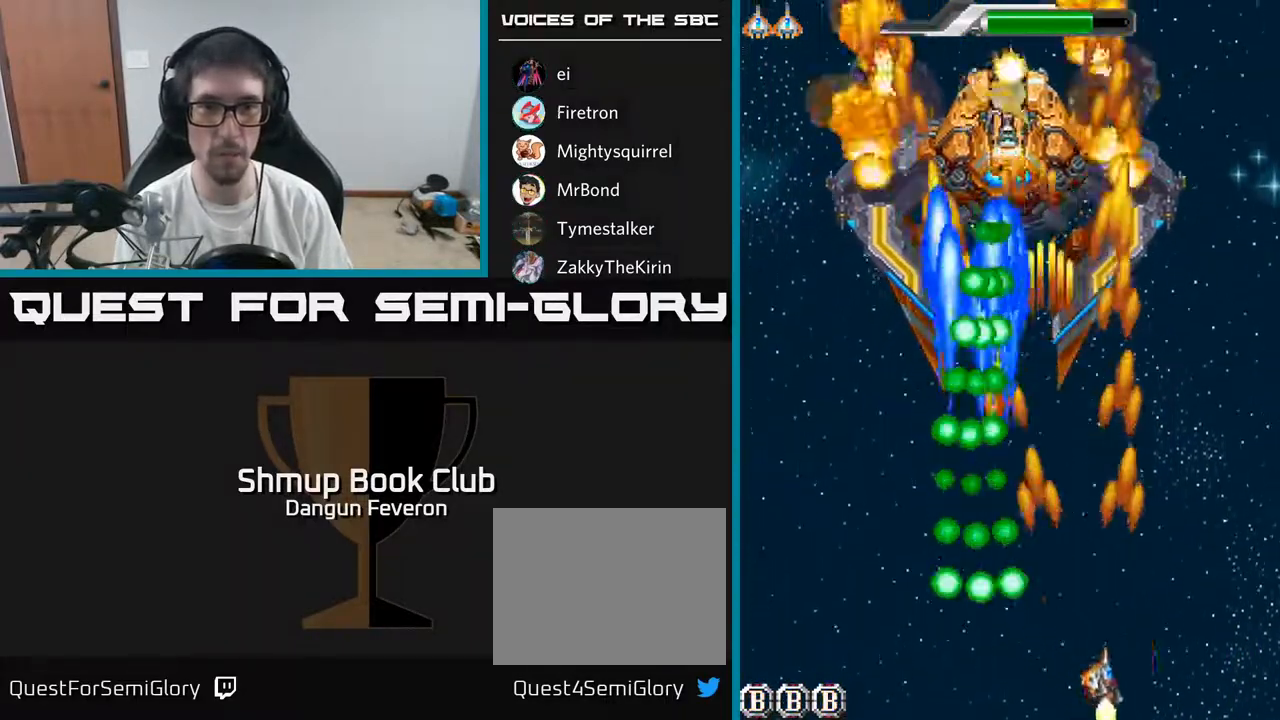
{"buttons": ["A"], "left_stick": "center", "right_stick": "center", "events": [[50, "DPAD_DOWN", "up"], [83, "R2", "up"], [150, "DPAD_UP", "down"], [183, "DPAD_RIGHT", "up"], [450, "DPAD_UP", "up"]]}
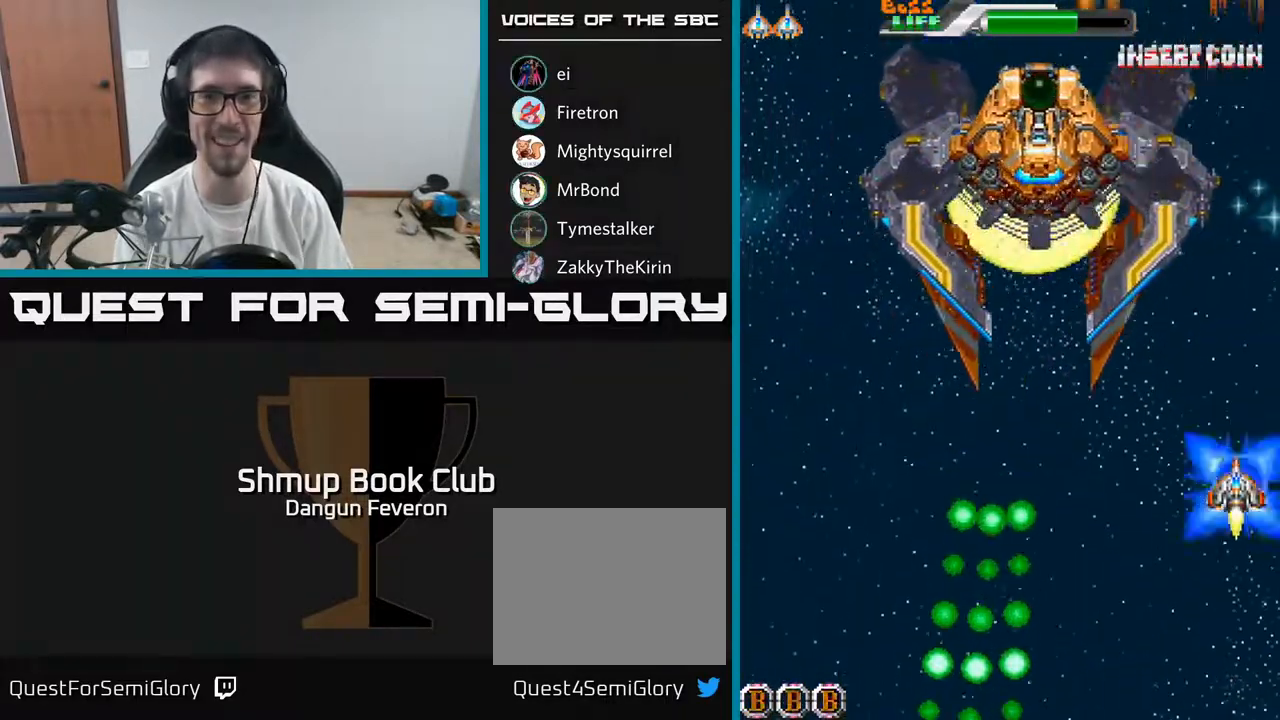
{"buttons": ["A", "DPAD_LEFT"], "left_stick": "center", "right_stick": "center", "events": [[483, "DPAD_LEFT", "down"]]}
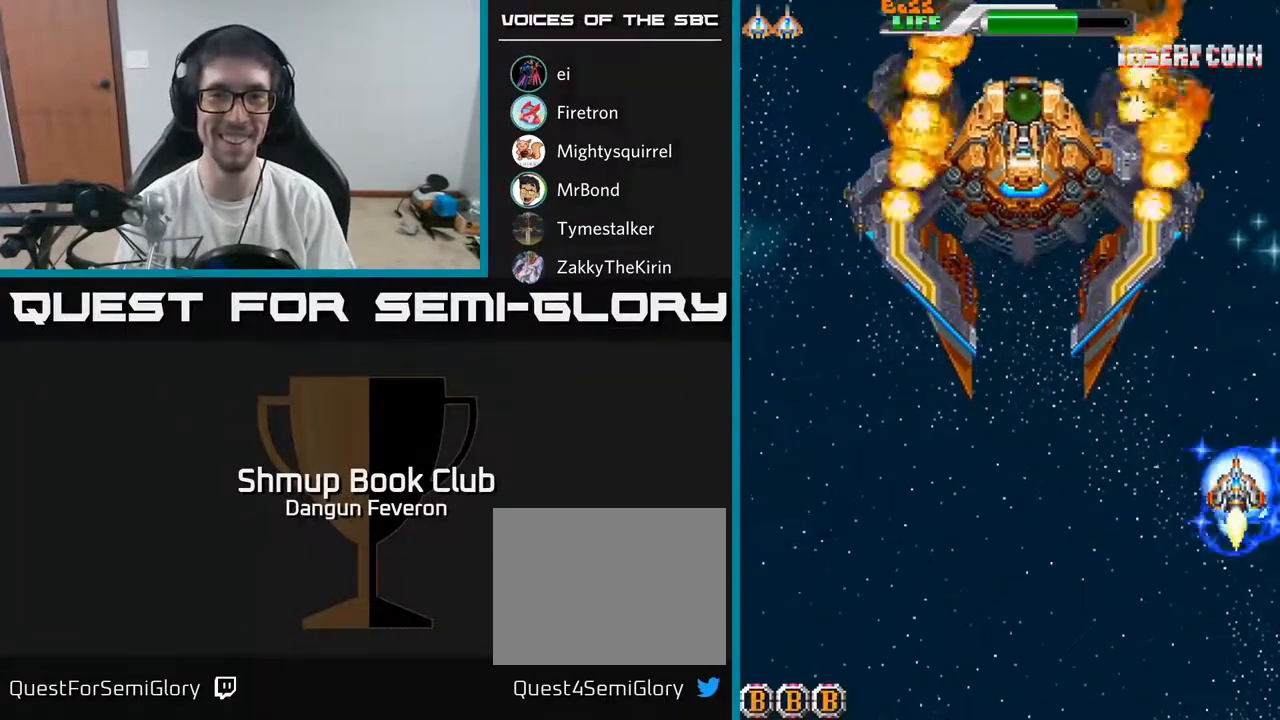
{"buttons": ["R2", "DPAD_DOWN"], "left_stick": "center", "right_stick": "center", "events": [[283, "DPAD_UP", "down"], [300, "DPAD_LEFT", "up"], [300, "R2", "down"], [333, "DPAD_RIGHT", "down"], [350, "A", "up"], [367, "DPAD_UP", "up"], [400, "DPAD_RIGHT", "up"], [417, "DPAD_DOWN", "down"]]}
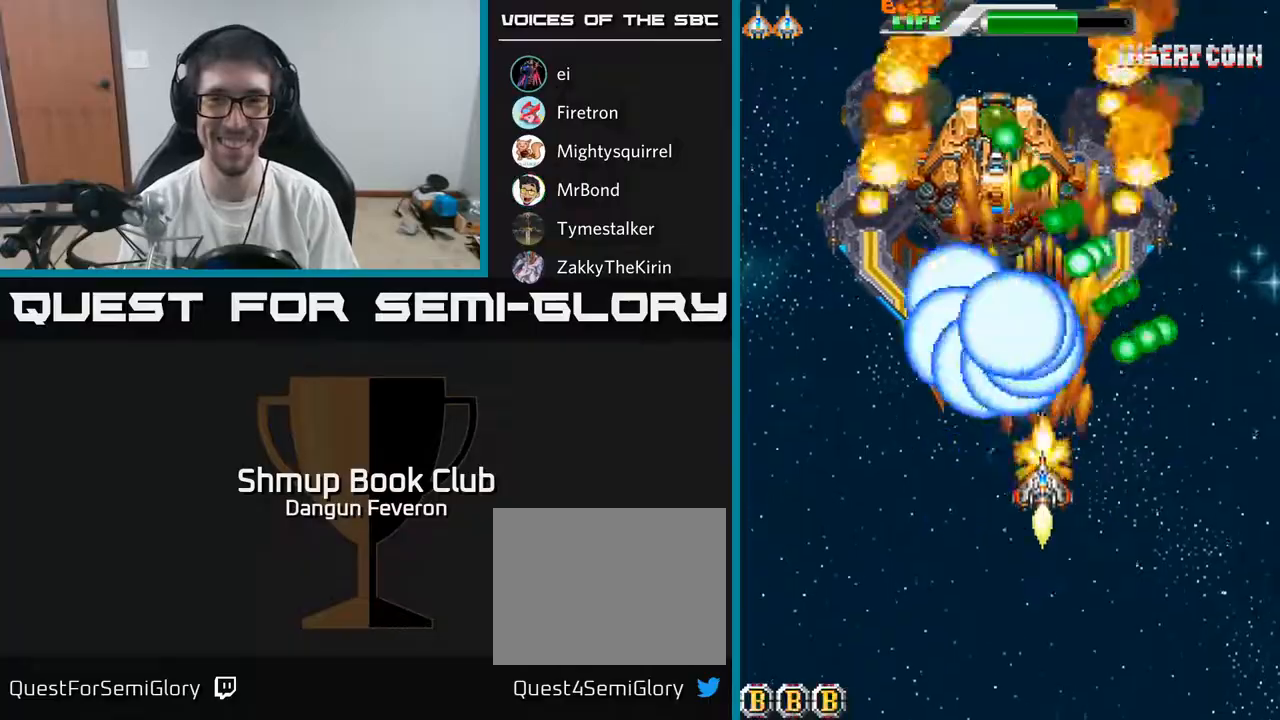
{"buttons": ["R2", "DPAD_UP"], "left_stick": "center", "right_stick": "center", "events": [[283, "DPAD_DOWN", "up"], [300, "DPAD_LEFT", "down"], [367, "DPAD_UP", "down"], [433, "DPAD_LEFT", "up"]]}
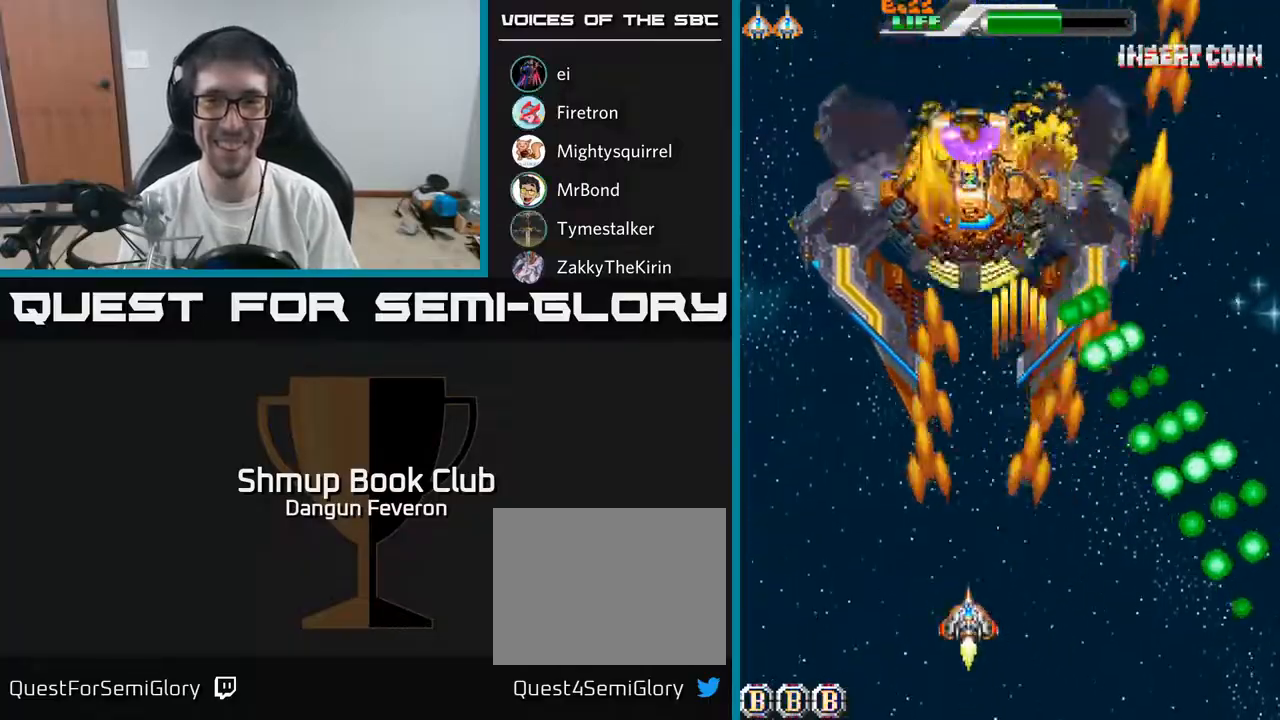
{"buttons": ["R2", "DPAD_DOWN"], "left_stick": "center", "right_stick": "center", "events": [[317, "DPAD_UP", "up"], [350, "DPAD_DOWN", "down"]]}
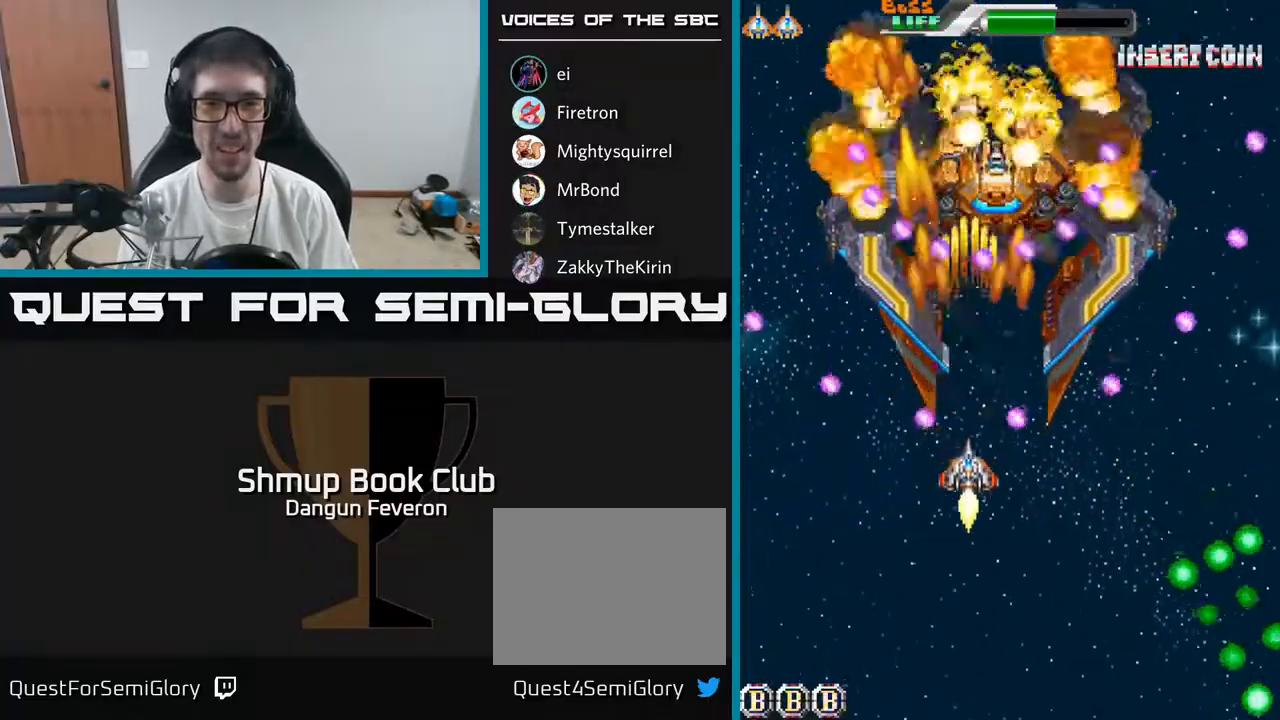
{"buttons": ["A", "DPAD_RIGHT"], "left_stick": "center", "right_stick": "center", "events": [[167, "A", "down"], [217, "R2", "up"], [233, "DPAD_DOWN", "up"], [467, "DPAD_RIGHT", "down"]]}
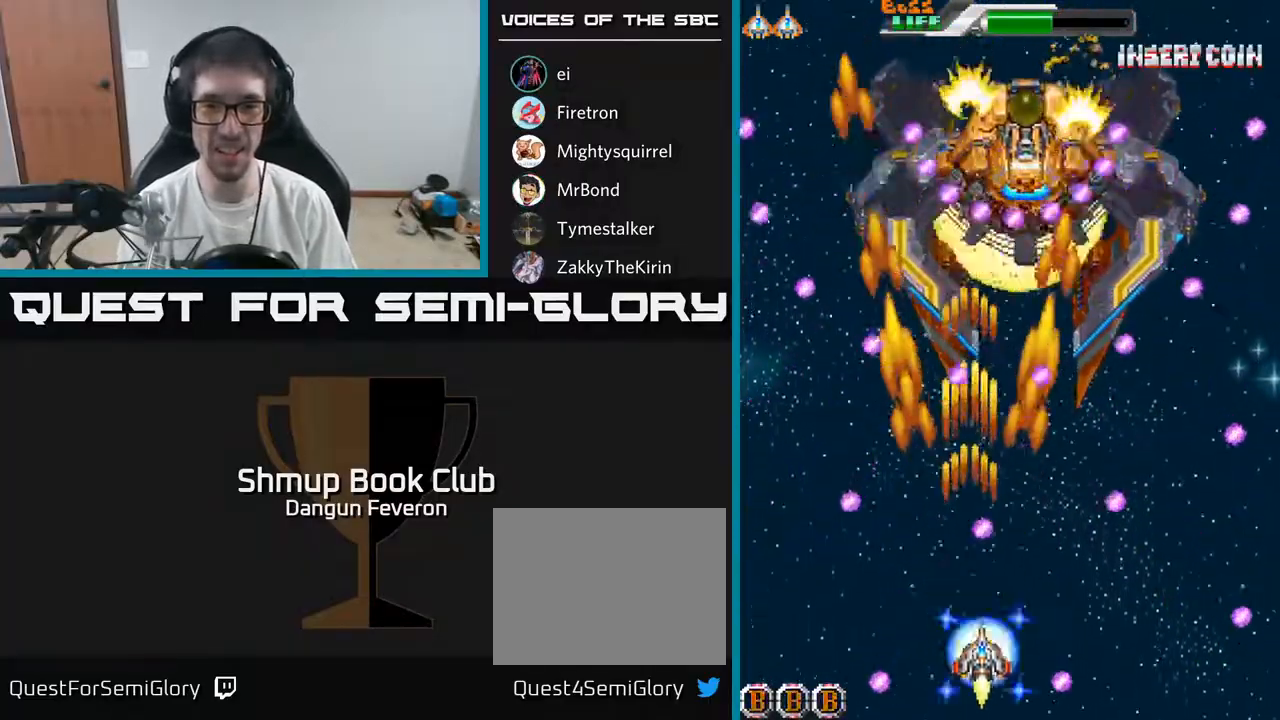
{"buttons": ["A"], "left_stick": "center", "right_stick": "center", "events": [[83, "DPAD_RIGHT", "up"], [400, "DPAD_LEFT", "down"], [500, "DPAD_LEFT", "up"]]}
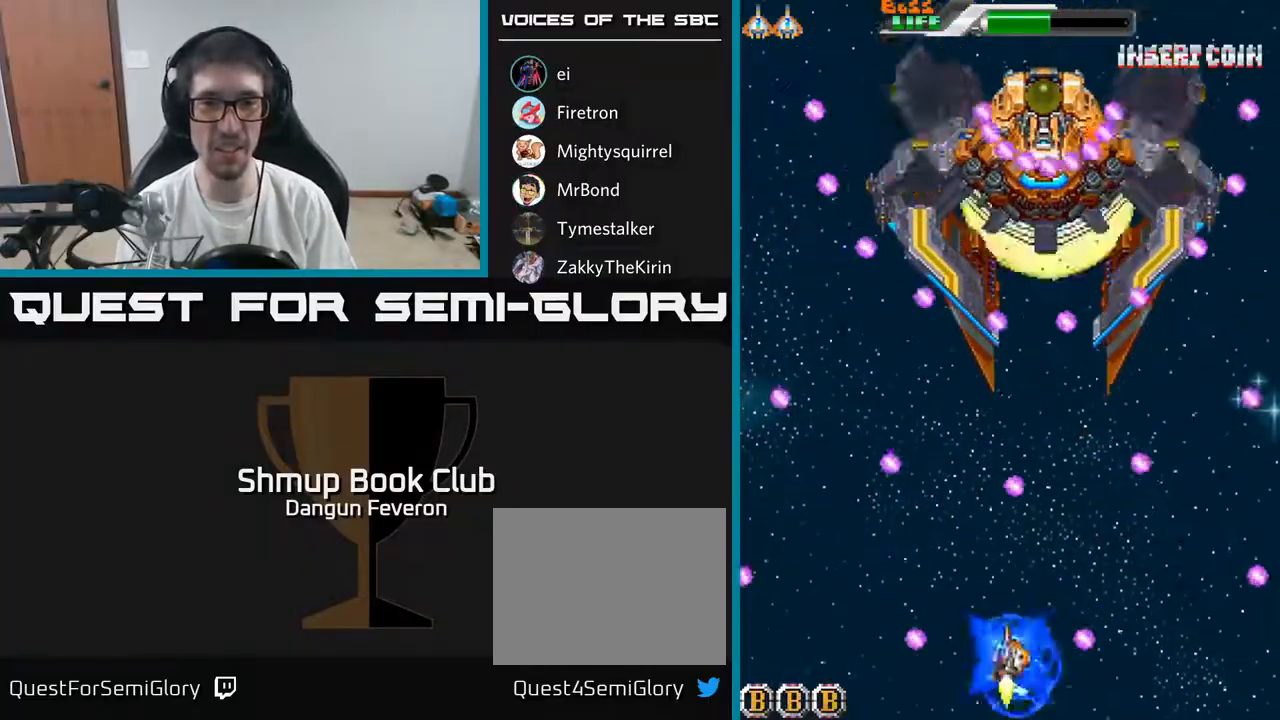
{"buttons": ["R2"], "left_stick": "center", "right_stick": "center", "events": [[150, "DPAD_RIGHT", "down"], [283, "DPAD_RIGHT", "up"], [367, "DPAD_LEFT", "down"], [483, "DPAD_LEFT", "up"], [483, "R2", "down"], [500, "A", "up"]]}
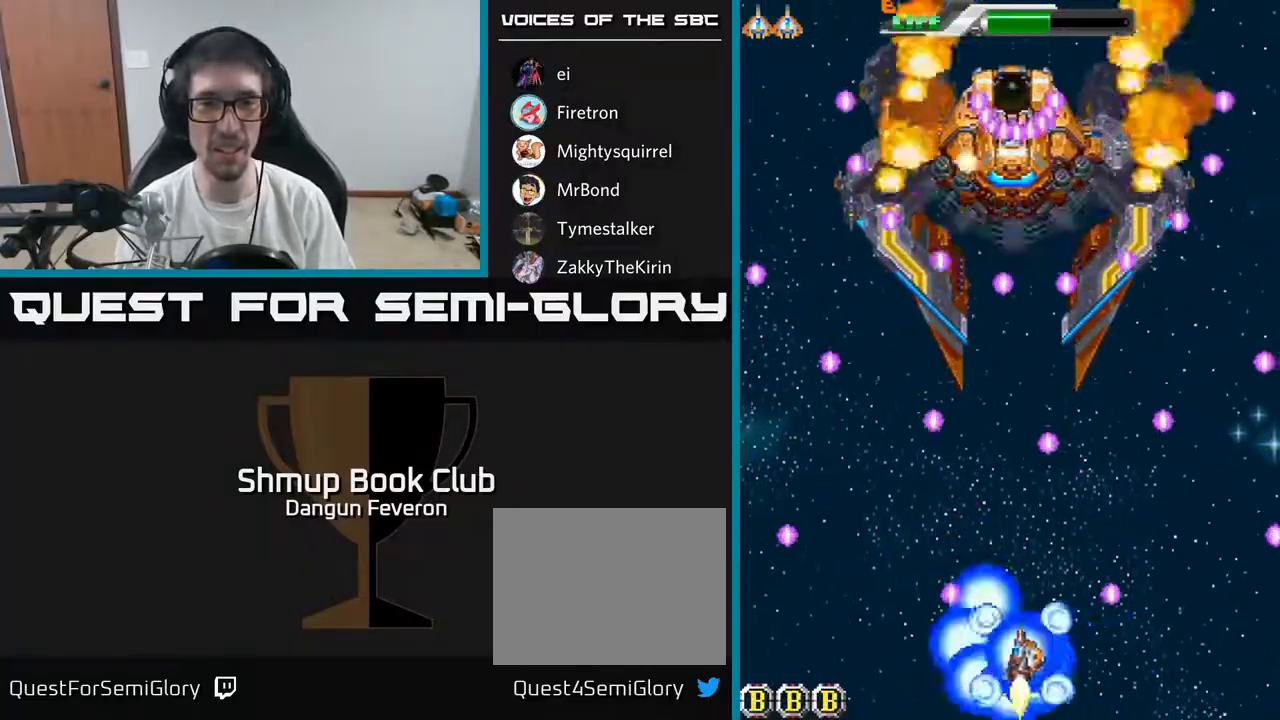
{"buttons": ["A"], "left_stick": "center", "right_stick": "center", "events": [[283, "A", "down"], [283, "DPAD_LEFT", "down"], [333, "R2", "up"], [383, "DPAD_LEFT", "up"]]}
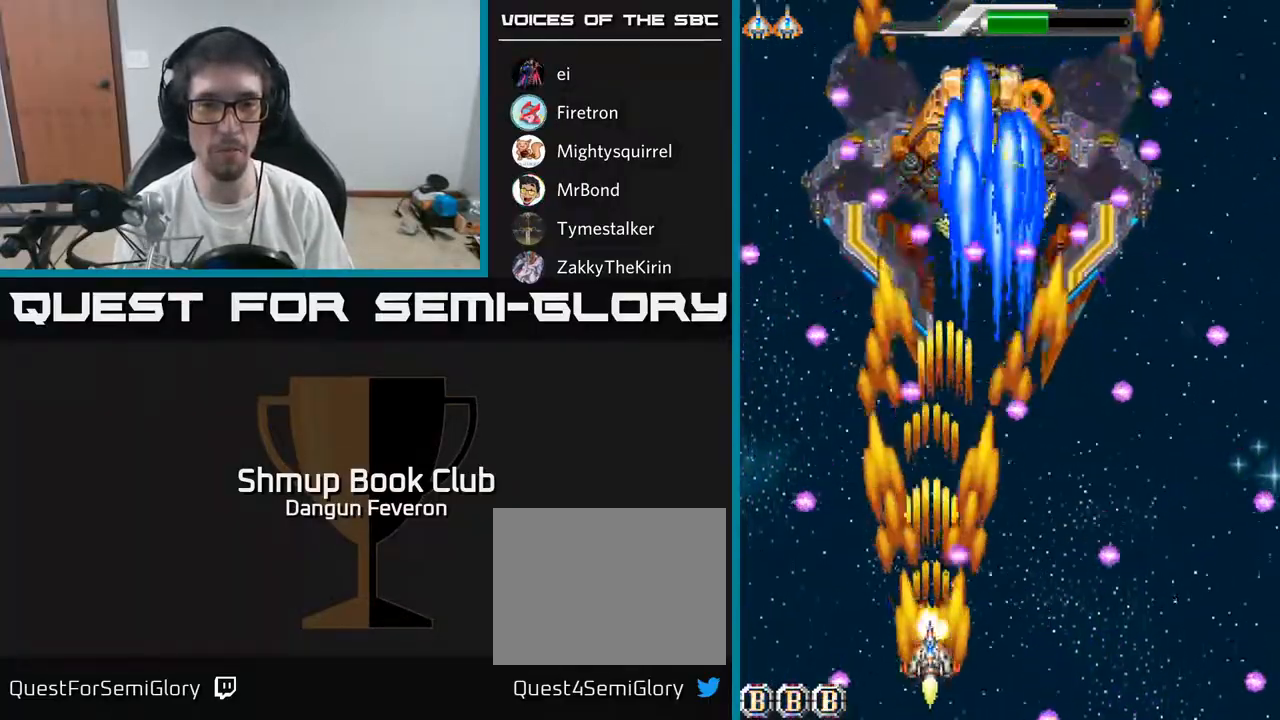
{"buttons": ["A"], "left_stick": "center", "right_stick": "center", "events": [[33, "DPAD_RIGHT", "down"], [183, "DPAD_RIGHT", "up"], [283, "DPAD_LEFT", "down"], [433, "DPAD_LEFT", "up"]]}
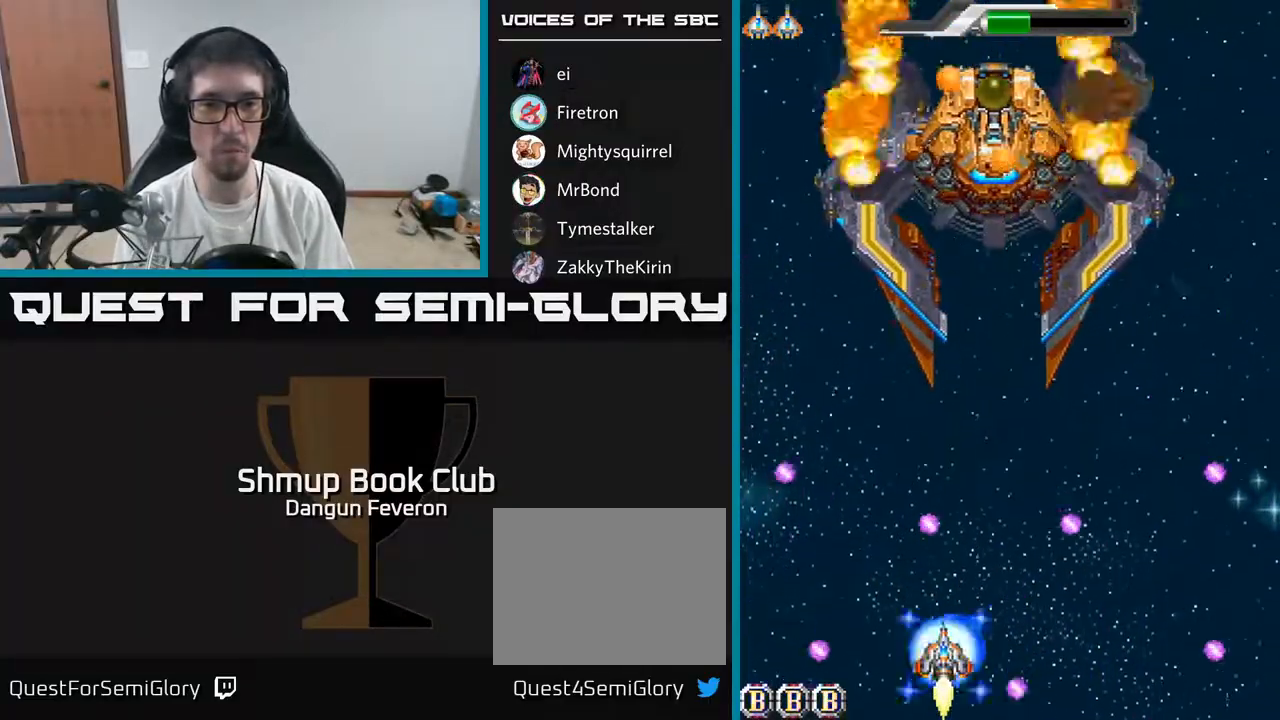
{"buttons": ["A", "DPAD_RIGHT"], "left_stick": "center", "right_stick": "center", "events": [[67, "DPAD_RIGHT", "down"], [150, "DPAD_RIGHT", "up"], [167, "DPAD_UP", "down"], [333, "DPAD_UP", "up"], [500, "DPAD_RIGHT", "down"]]}
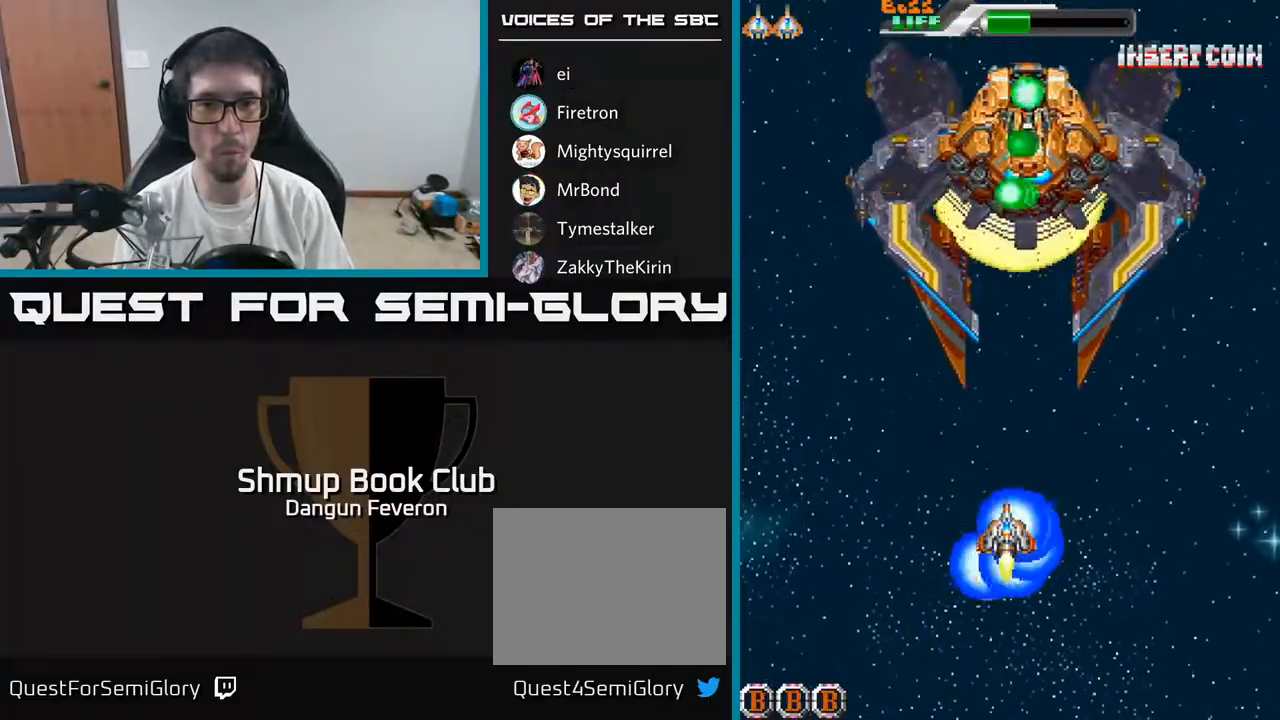
{"buttons": ["R2"], "left_stick": "center", "right_stick": "center", "events": [[17, "DPAD_UP", "down"], [50, "DPAD_RIGHT", "up"], [100, "DPAD_UP", "up"], [100, "R2", "down"], [150, "A", "up"], [150, "DPAD_DOWN", "down"], [500, "DPAD_DOWN", "up"]]}
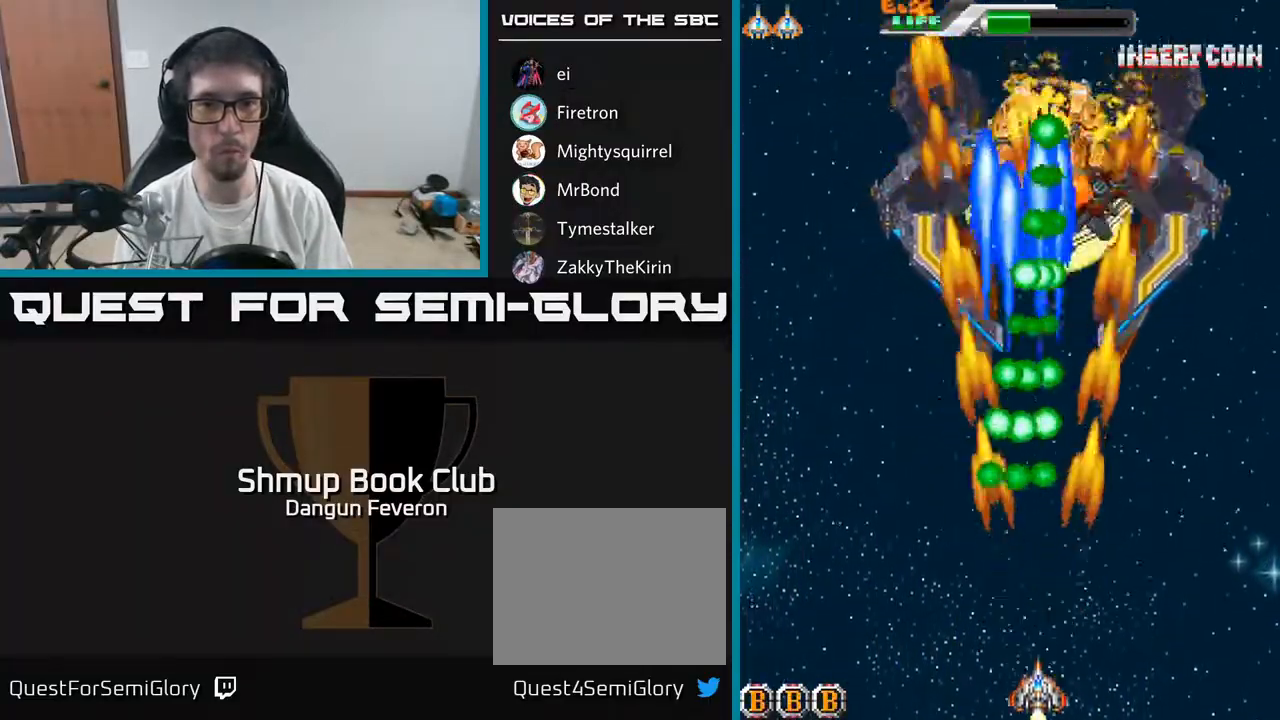
{"buttons": ["R2", "DPAD_UP"], "left_stick": "center", "right_stick": "center", "events": [[167, "DPAD_RIGHT", "down"], [333, "DPAD_RIGHT", "up"], [333, "DPAD_UP", "down"]]}
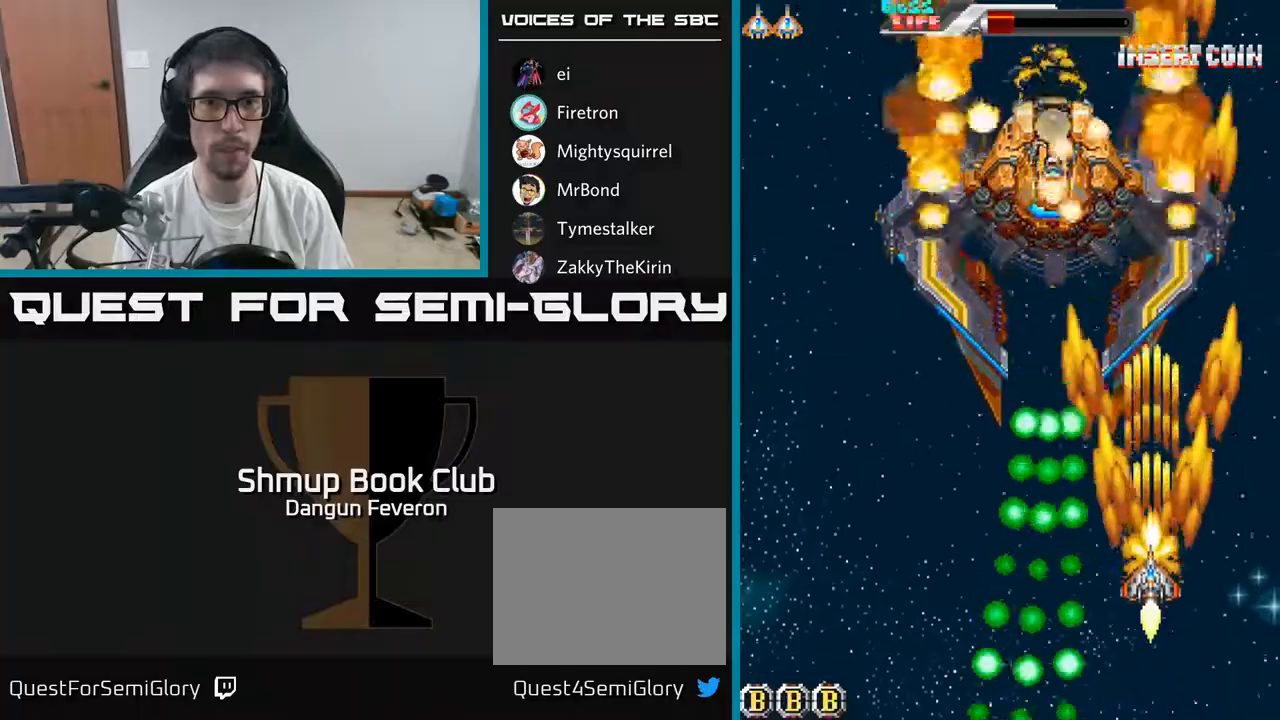
{"buttons": ["A", "R2"], "left_stick": "center", "right_stick": "center", "events": [[167, "DPAD_LEFT", "down"], [233, "DPAD_UP", "up"], [317, "DPAD_UP", "down"], [400, "DPAD_LEFT", "up"], [483, "DPAD_UP", "up"], [500, "A", "down"]]}
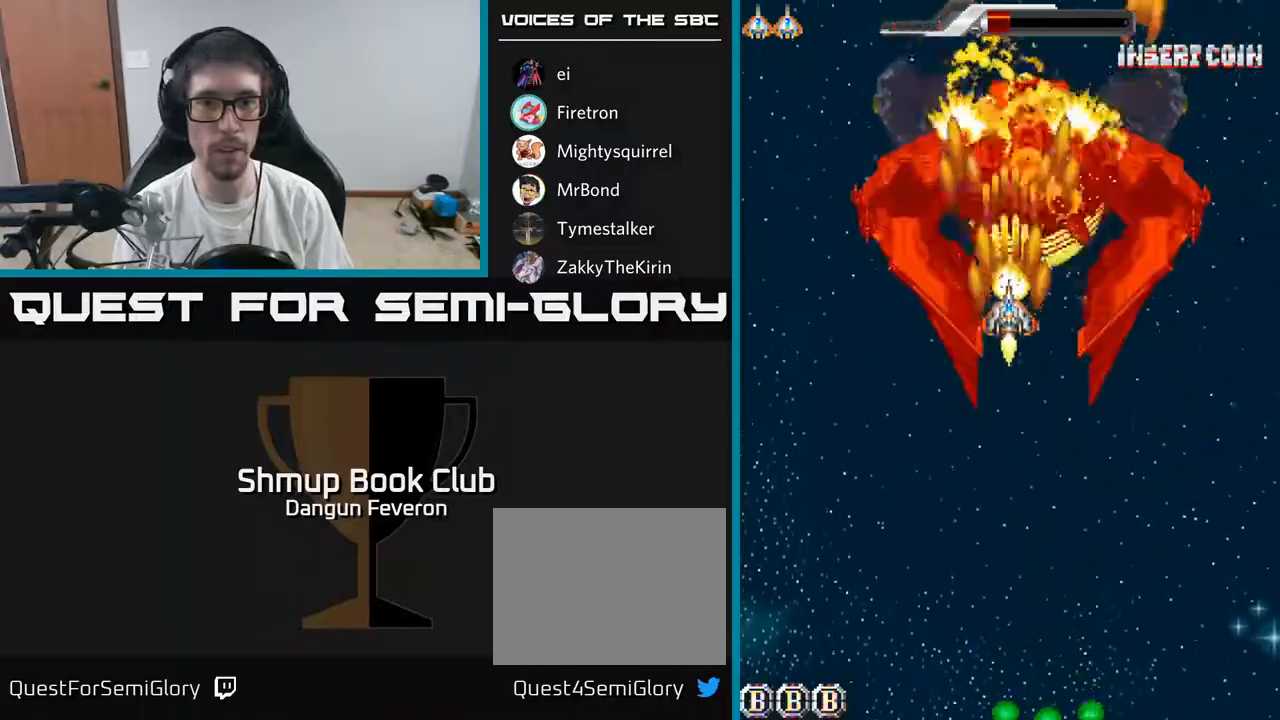
{"buttons": ["A", "DPAD_DOWN", "DPAD_RIGHT"], "left_stick": "center", "right_stick": "center", "events": [[50, "DPAD_DOWN", "down"], [133, "R2", "up"], [500, "DPAD_RIGHT", "down"]]}
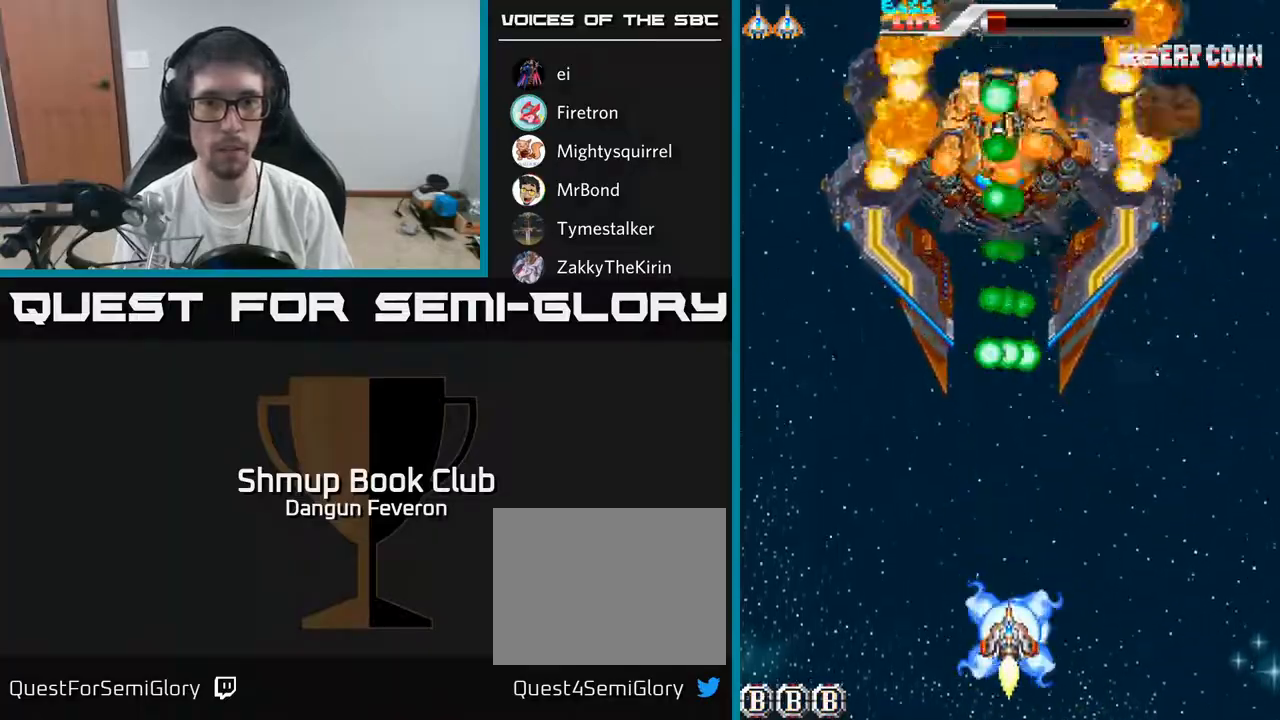
{"buttons": ["R2", "DPAD_RIGHT"], "left_stick": "center", "right_stick": "center", "events": [[67, "DPAD_DOWN", "up"], [167, "DPAD_DOWN", "down"], [183, "DPAD_RIGHT", "up"], [217, "DPAD_LEFT", "down"], [233, "DPAD_DOWN", "up"], [383, "R2", "down"], [400, "A", "up"], [417, "DPAD_LEFT", "up"], [433, "DPAD_DOWN", "down"], [433, "DPAD_RIGHT", "down"], [467, "DPAD_DOWN", "up"]]}
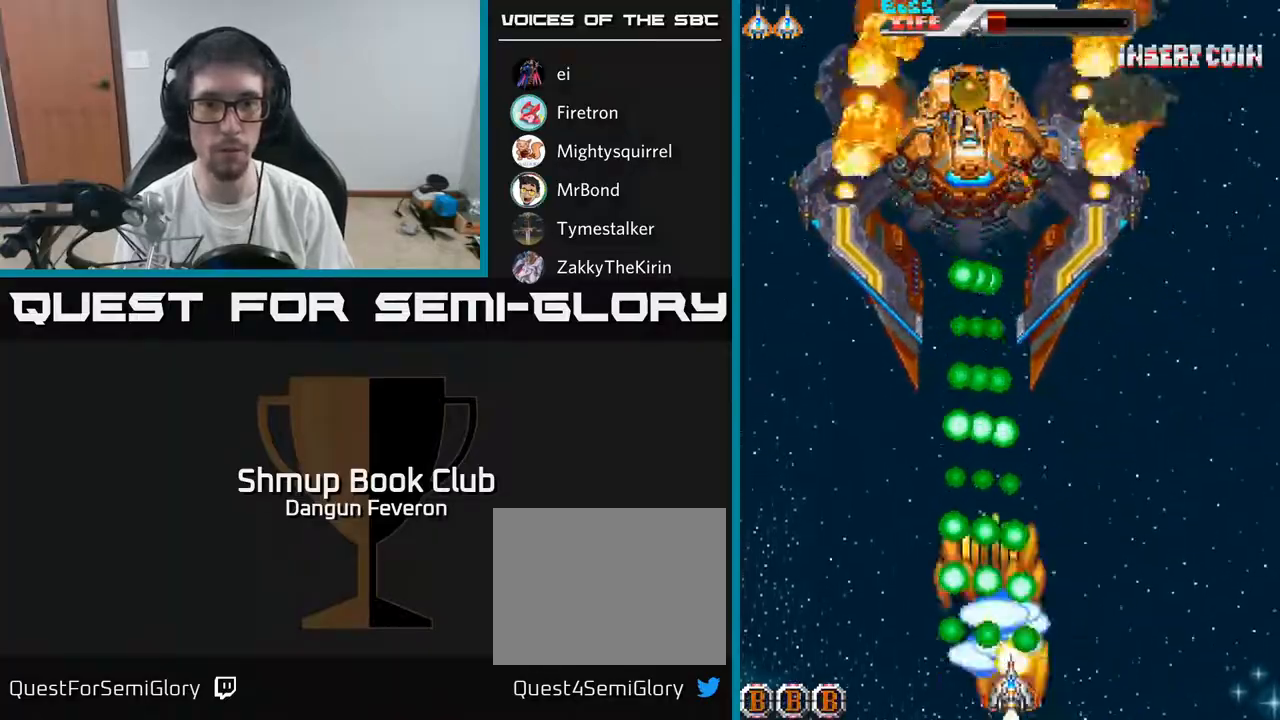
{"buttons": ["A", "DPAD_UP"], "left_stick": "center", "right_stick": "center", "events": [[333, "A", "down"], [333, "DPAD_RIGHT", "up"], [350, "DPAD_UP", "down"], [383, "DPAD_LEFT", "down"], [400, "R2", "up"], [483, "DPAD_LEFT", "up"]]}
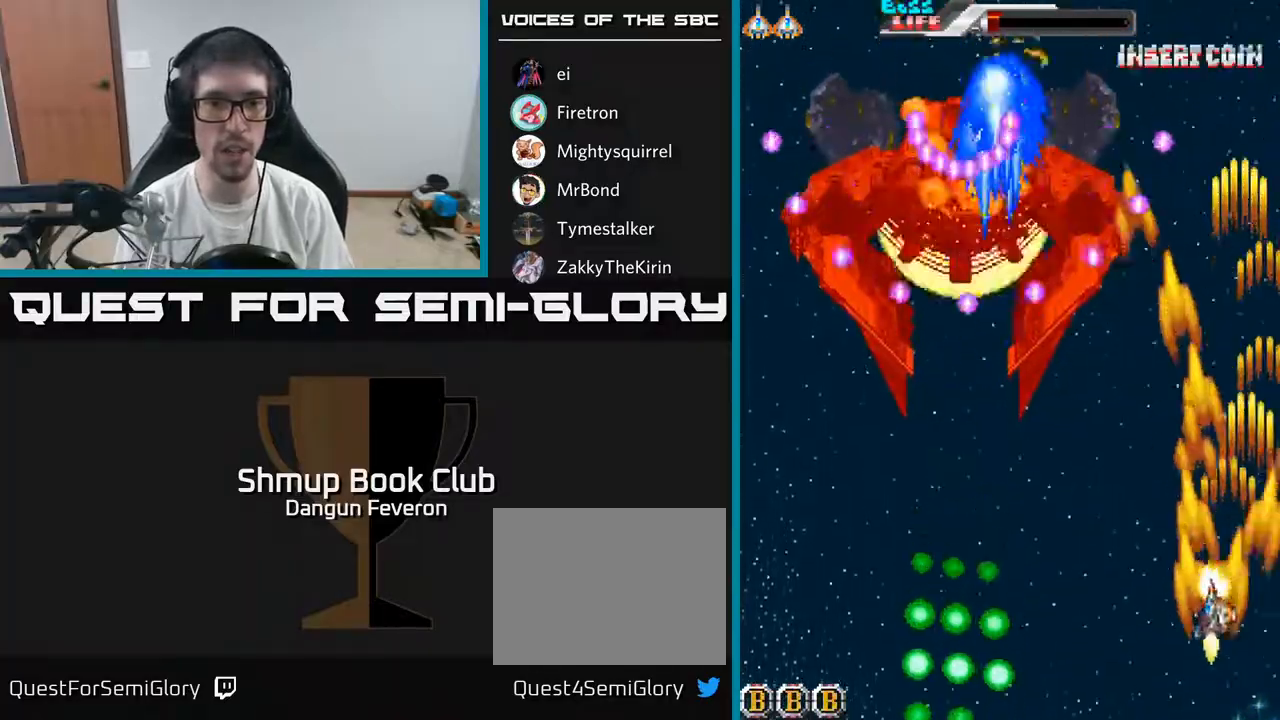
{"buttons": ["A"], "left_stick": "center", "right_stick": "center", "events": [[33, "DPAD_RIGHT", "down"], [67, "DPAD_UP", "up"], [117, "DPAD_RIGHT", "up"], [133, "DPAD_DOWN", "down"], [217, "DPAD_LEFT", "down"], [317, "DPAD_DOWN", "up"], [450, "DPAD_LEFT", "up"]]}
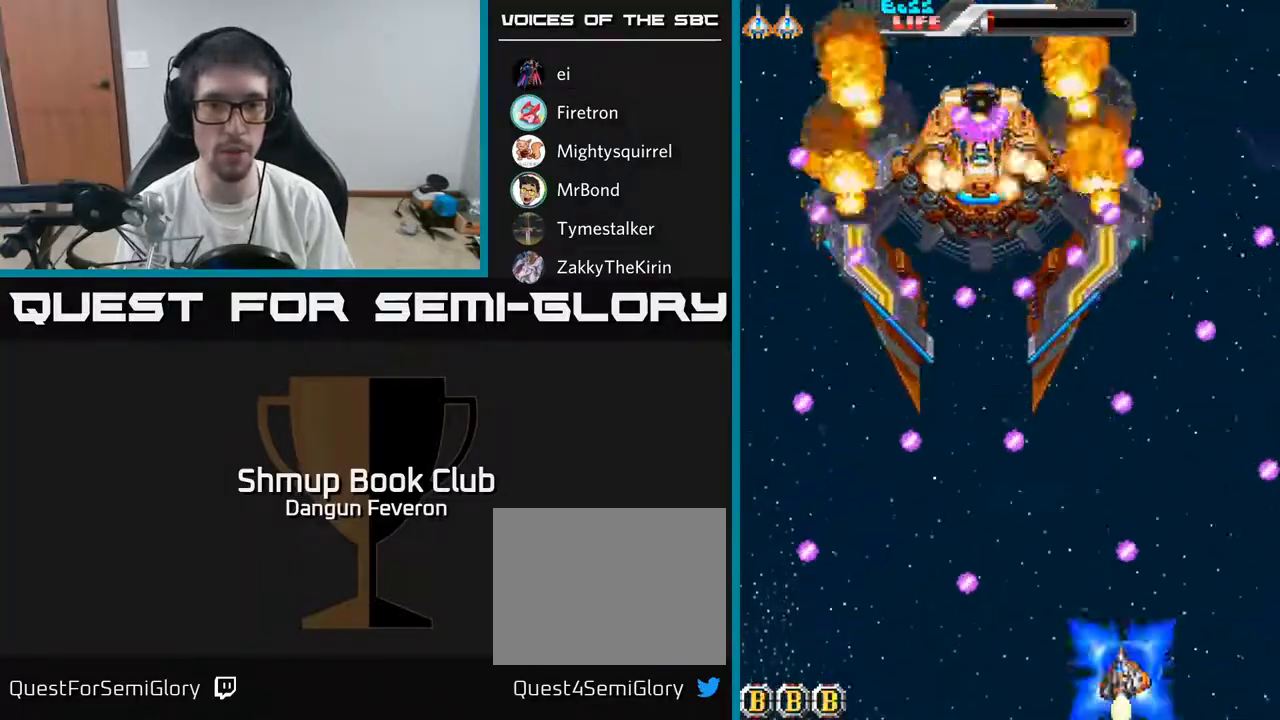
{"buttons": ["R2"], "left_stick": "center", "right_stick": "center", "events": [[150, "DPAD_LEFT", "down"], [283, "DPAD_LEFT", "up"], [283, "R2", "down"], [300, "A", "up"], [383, "DPAD_LEFT", "down"], [467, "DPAD_LEFT", "up"]]}
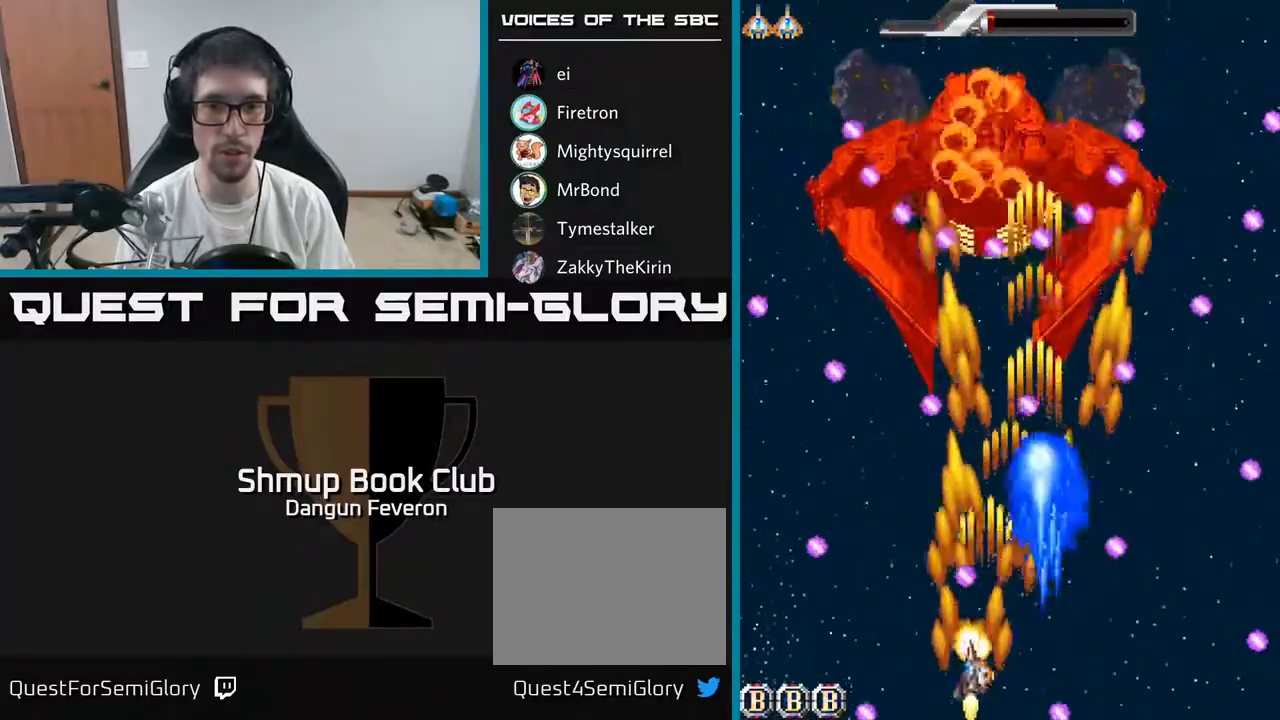
{"buttons": ["R2"], "left_stick": "center", "right_stick": "center", "events": [[100, "DPAD_RIGHT", "down"], [250, "DPAD_RIGHT", "up"], [283, "DPAD_LEFT", "down"], [467, "DPAD_LEFT", "up"]]}
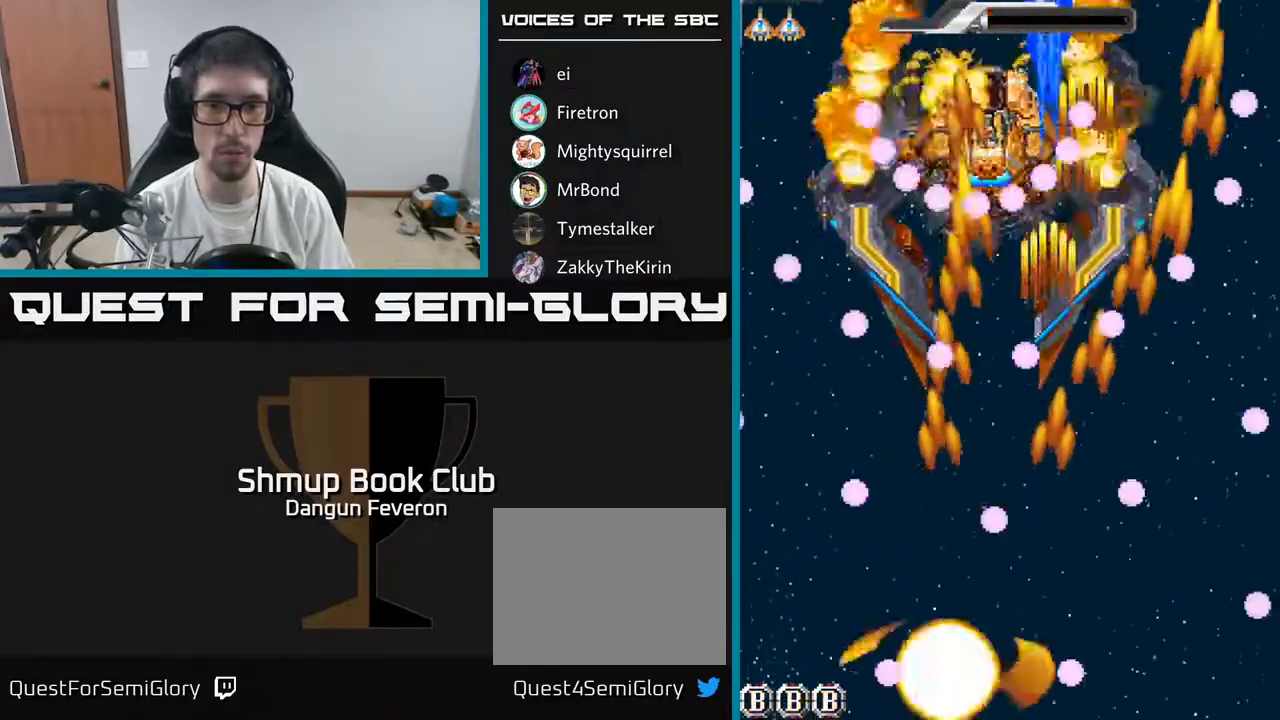
{"buttons": ["R2"], "left_stick": "center", "right_stick": "center", "events": [[83, "DPAD_RIGHT", "down"], [233, "DPAD_RIGHT", "up"]]}
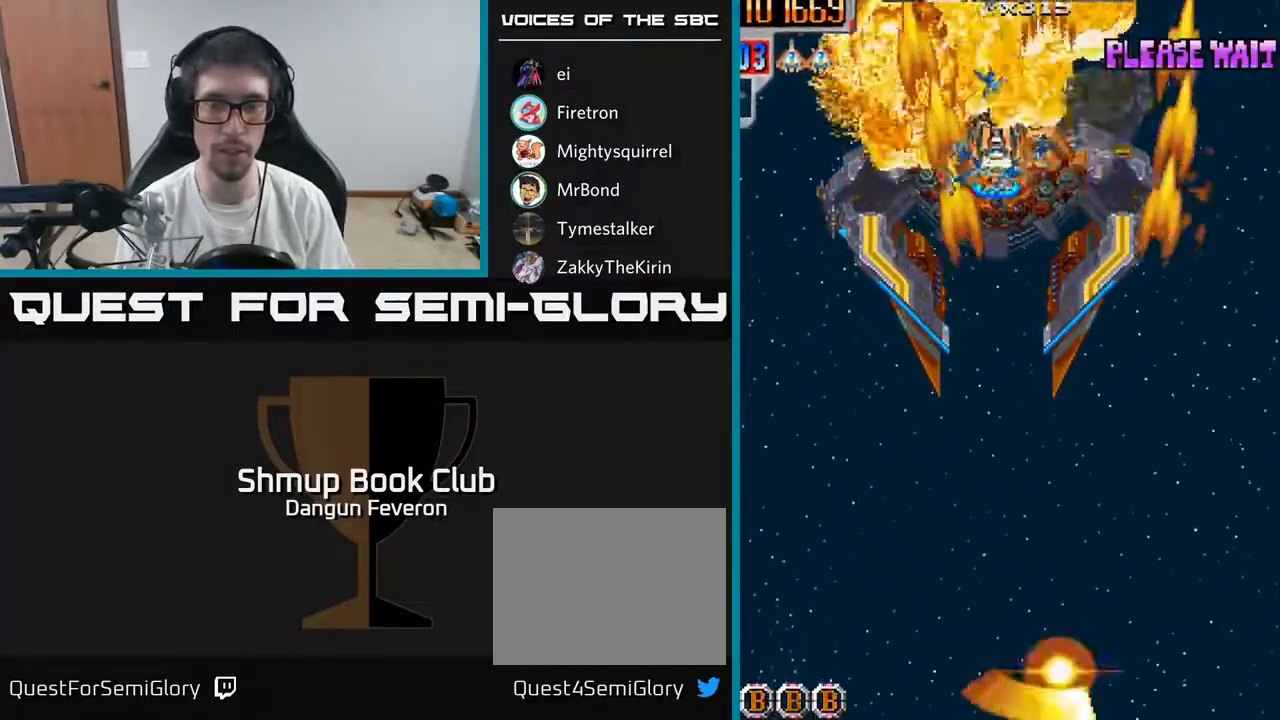
{"buttons": ["R2", "DPAD_UP"], "left_stick": "center", "right_stick": "center", "events": [[50, "DPAD_UP", "down"], [183, "DPAD_LEFT", "down"], [283, "DPAD_LEFT", "up"]]}
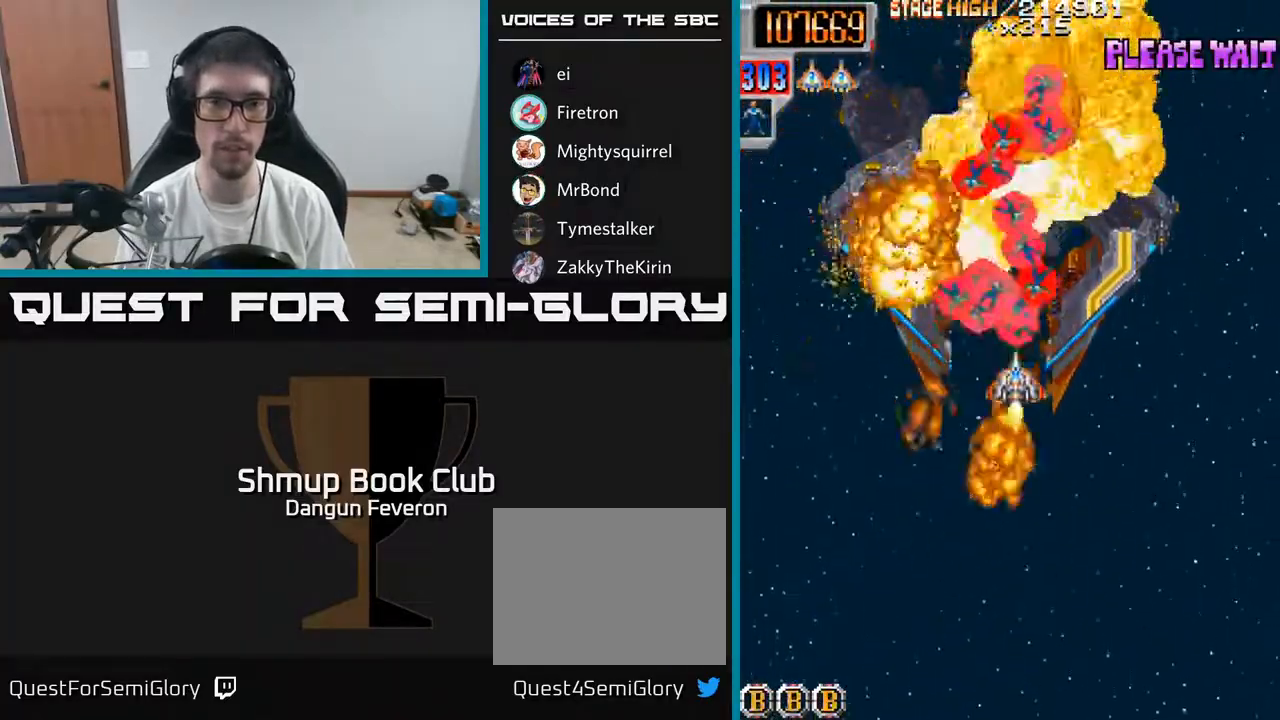
{"buttons": ["R2", "DPAD_DOWN", "DPAD_LEFT"], "left_stick": "center", "right_stick": "center", "events": [[50, "DPAD_LEFT", "down"], [150, "DPAD_LEFT", "up"], [183, "DPAD_RIGHT", "down"], [367, "DPAD_RIGHT", "up"], [417, "DPAD_LEFT", "down"], [450, "DPAD_UP", "up"], [500, "DPAD_DOWN", "down"]]}
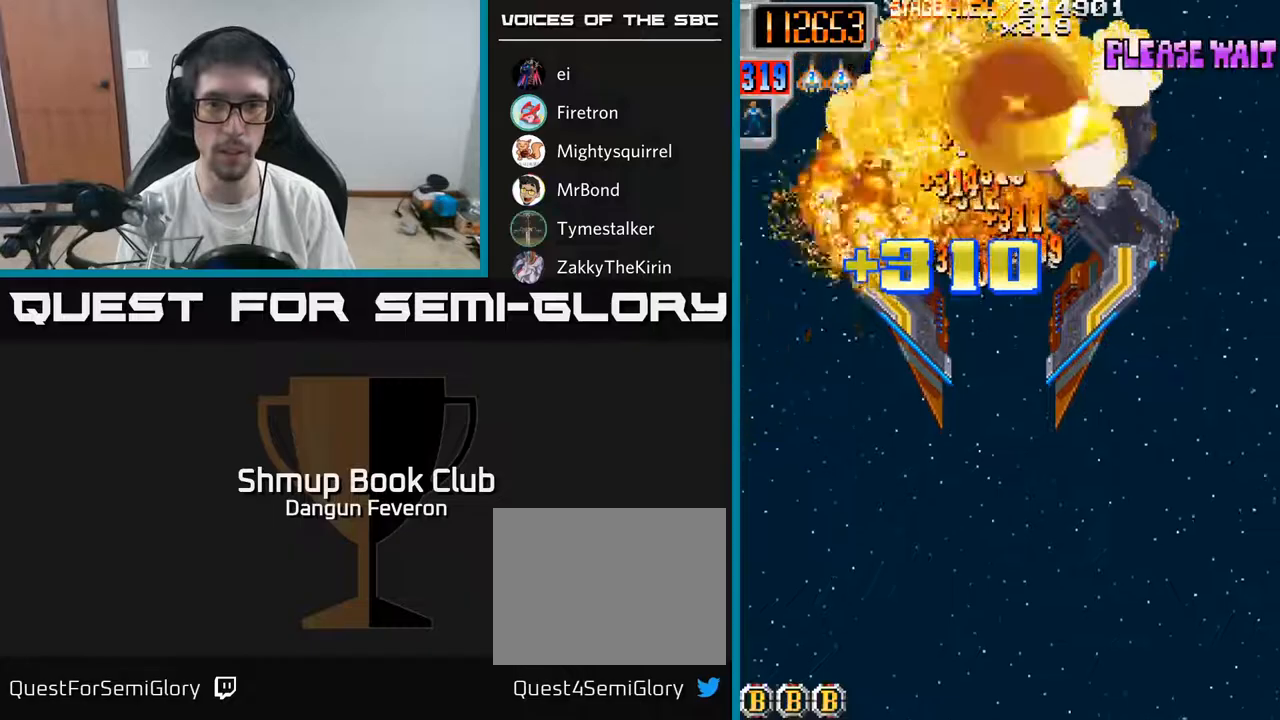
{"buttons": ["R2", "DPAD_UP"], "left_stick": "center", "right_stick": "center", "events": [[50, "DPAD_LEFT", "up"], [300, "DPAD_RIGHT", "down"], [333, "DPAD_DOWN", "up"], [333, "DPAD_RIGHT", "up"], [367, "DPAD_UP", "down"], [400, "DPAD_LEFT", "down"], [500, "DPAD_LEFT", "up"]]}
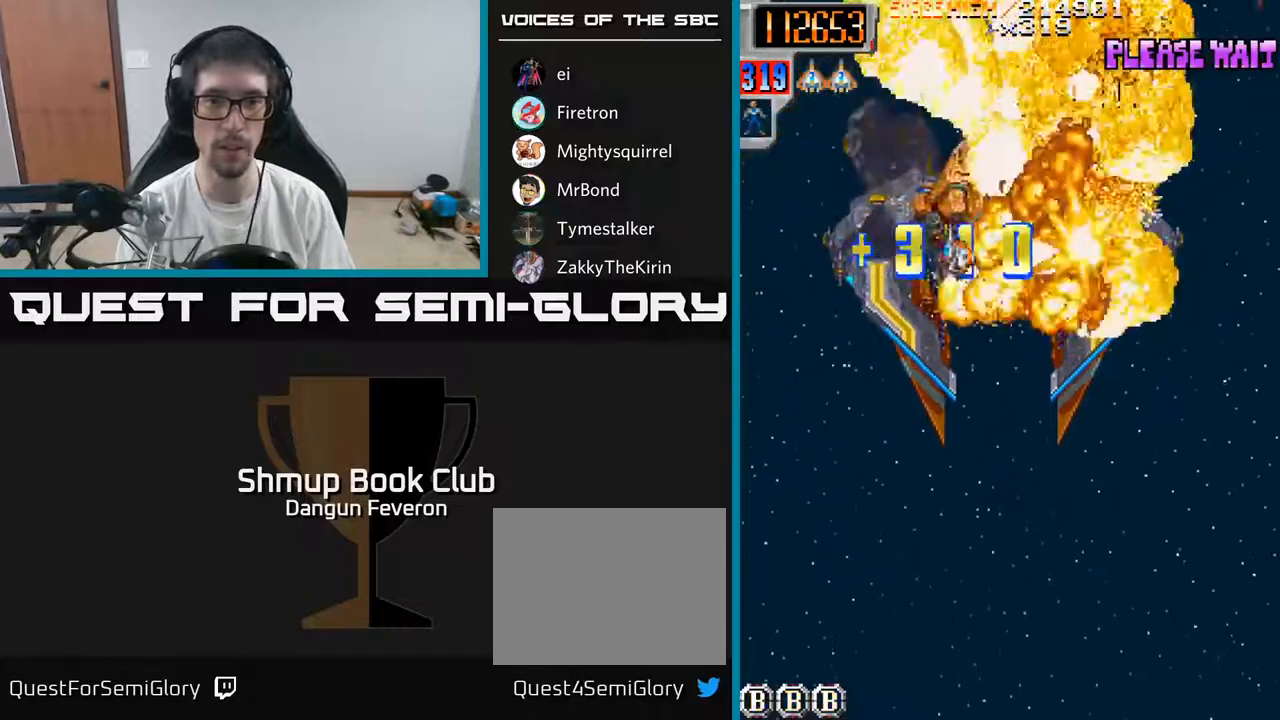
{"buttons": ["R2", "DPAD_DOWN"], "left_stick": "center", "right_stick": "center", "events": [[150, "DPAD_UP", "up"], [183, "DPAD_DOWN", "down"]]}
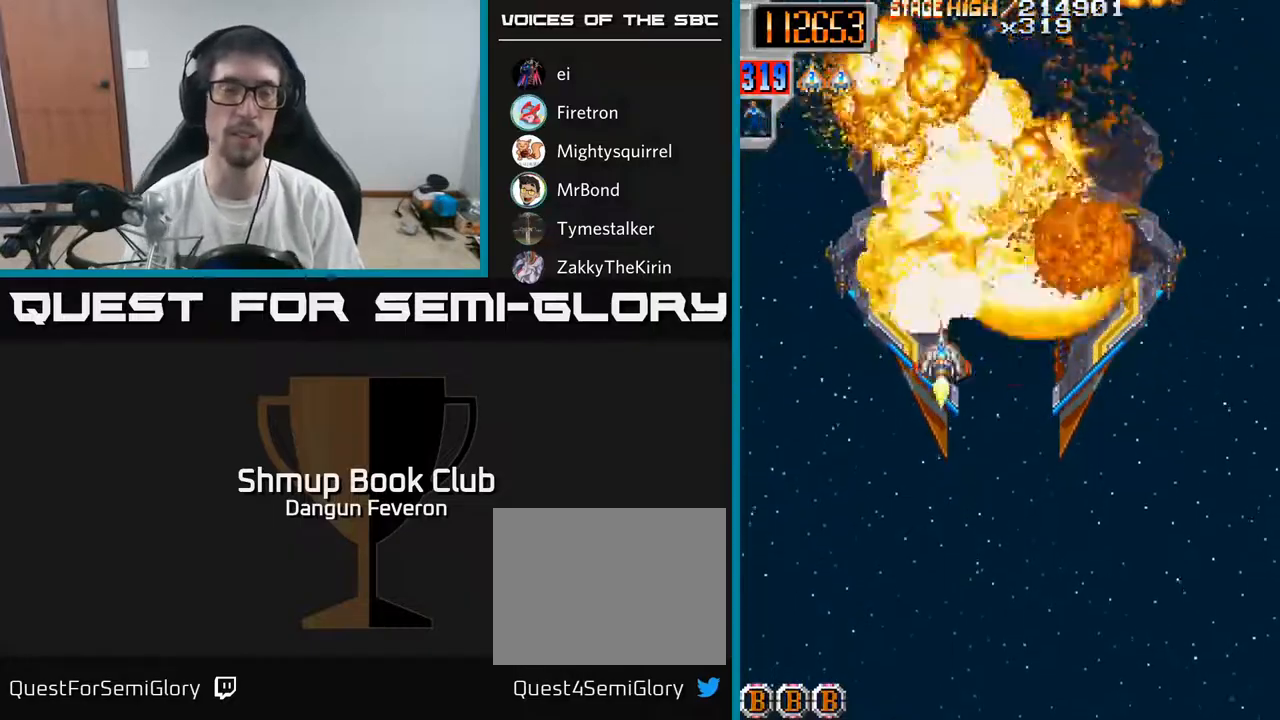
{"buttons": [], "left_stick": "center", "right_stick": "center", "events": [[33, "R2", "up"], [100, "DPAD_LEFT", "down"], [133, "DPAD_DOWN", "up"], [133, "DPAD_LEFT", "up"]]}